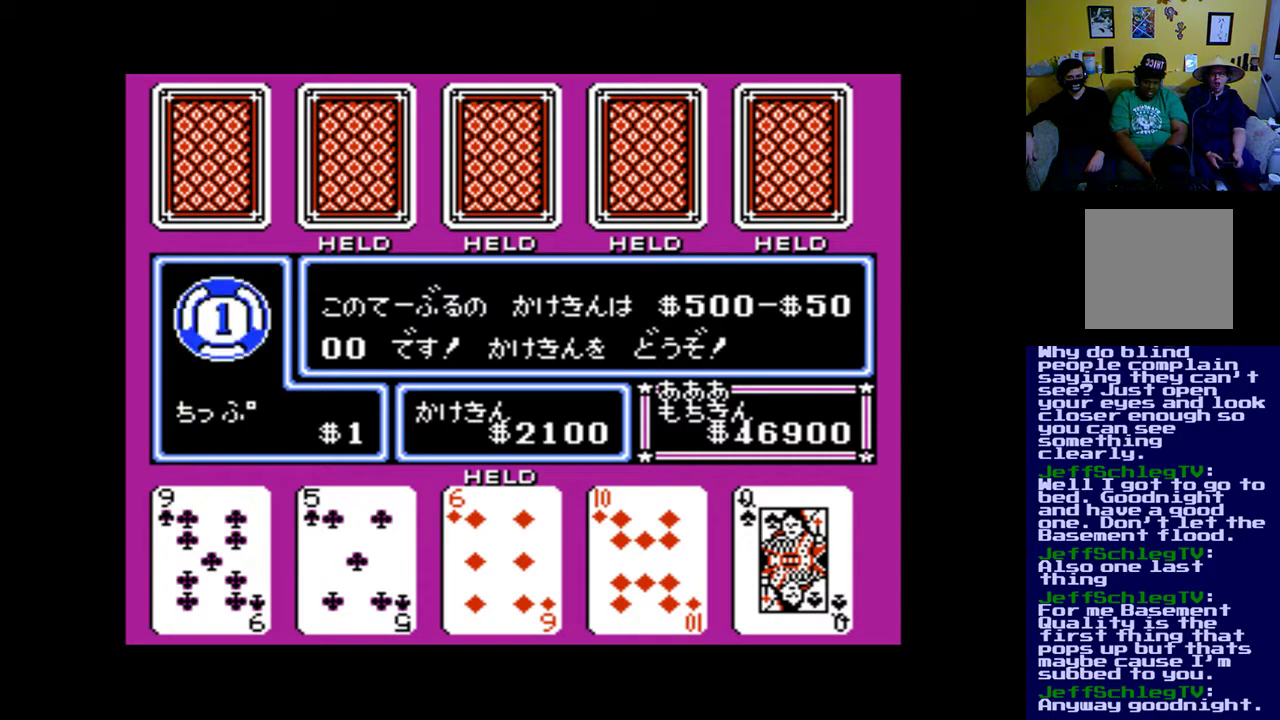
Gameplay with a controller (Xbox layout); each line is a JSON object with the inputs held at the frame after it. "events" lists button and stick changes between this image and that frame as [ms after this image, input, new state], when the widget could be followed in between.
{"buttons": ["DPAD_RIGHT"], "left_stick": "center", "right_stick": "center", "events": [[450, "DPAD_RIGHT", "down"]]}
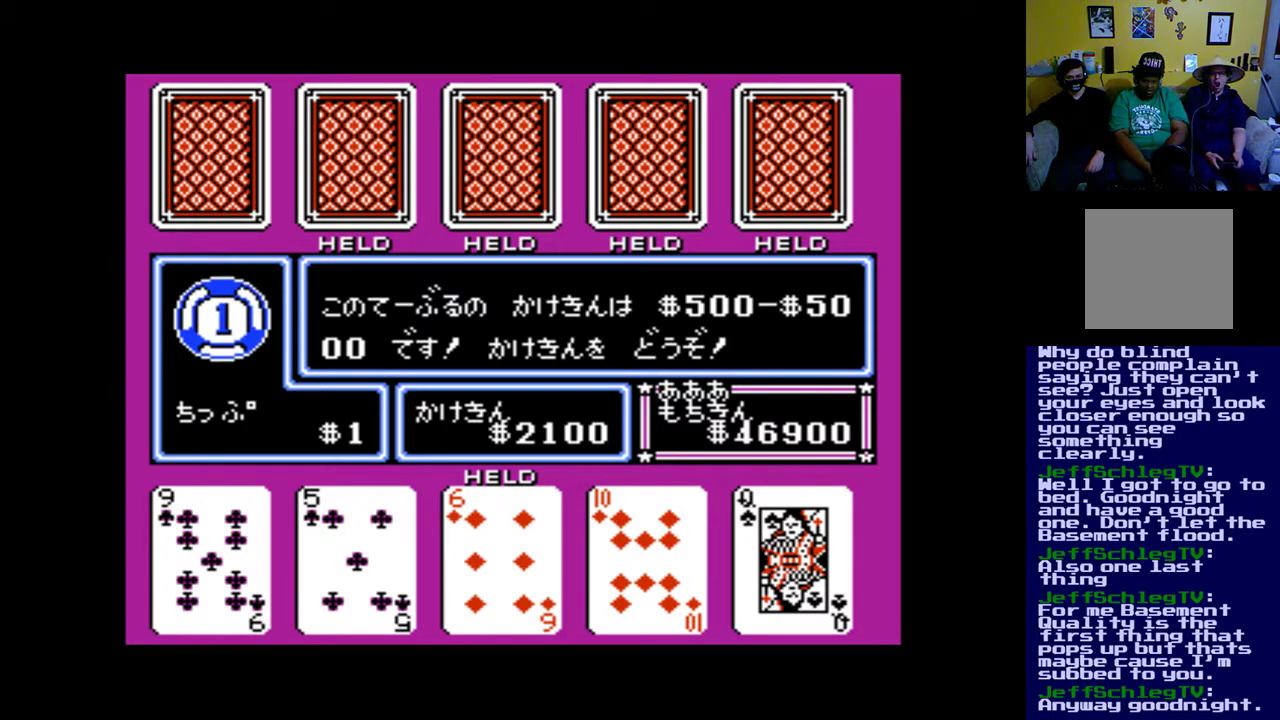
{"buttons": [], "left_stick": "center", "right_stick": "center", "events": [[83, "DPAD_RIGHT", "up"]]}
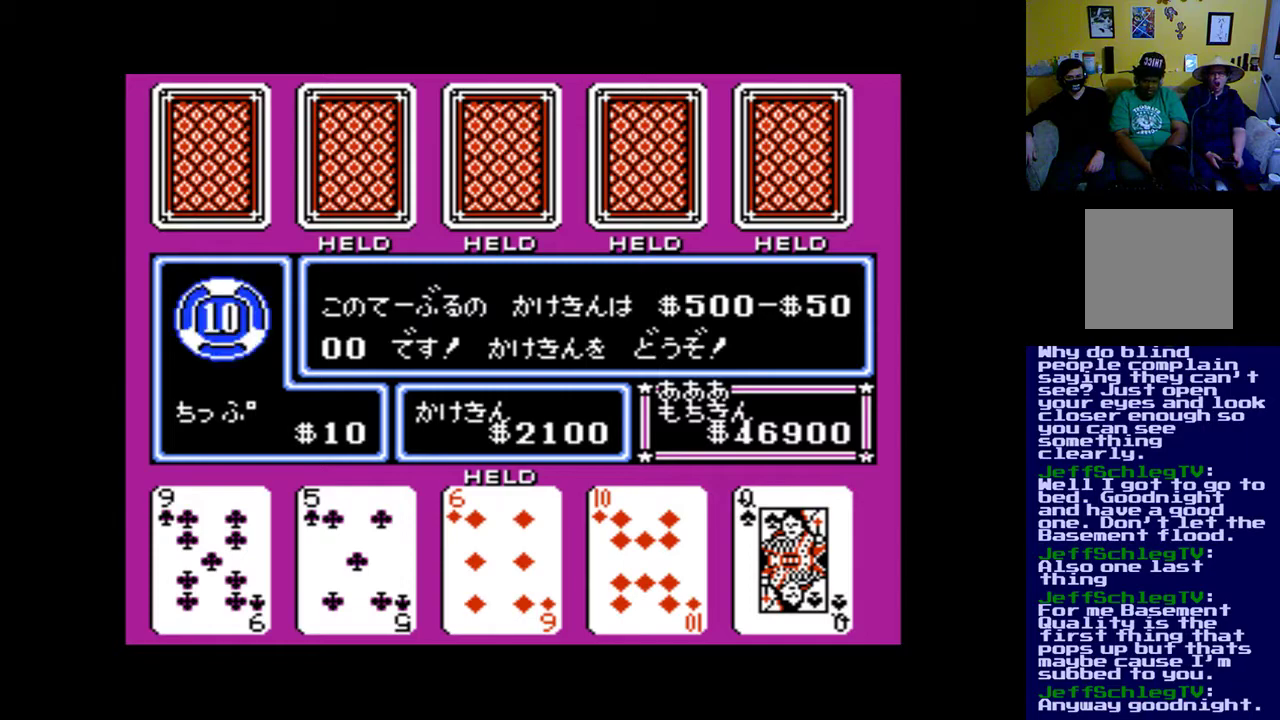
{"buttons": [], "left_stick": "center", "right_stick": "center", "events": []}
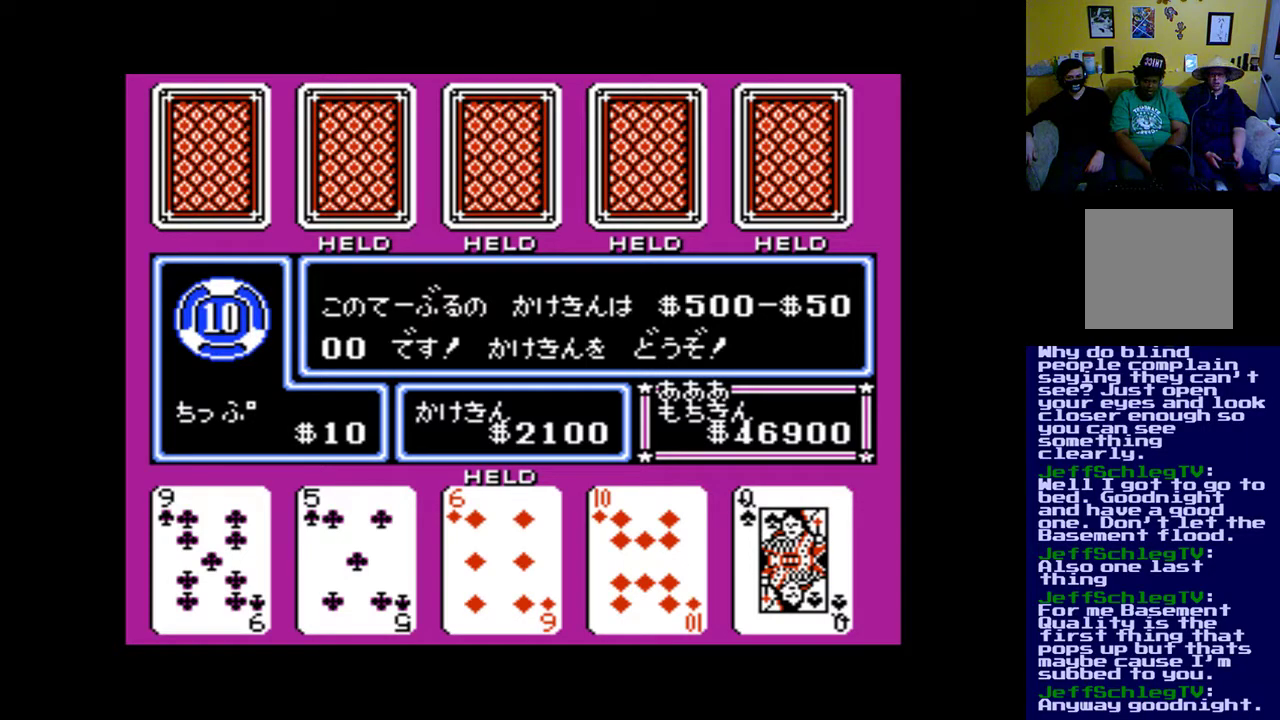
{"buttons": [], "left_stick": "center", "right_stick": "center", "events": [[50, "DPAD_LEFT", "down"], [150, "DPAD_LEFT", "up"]]}
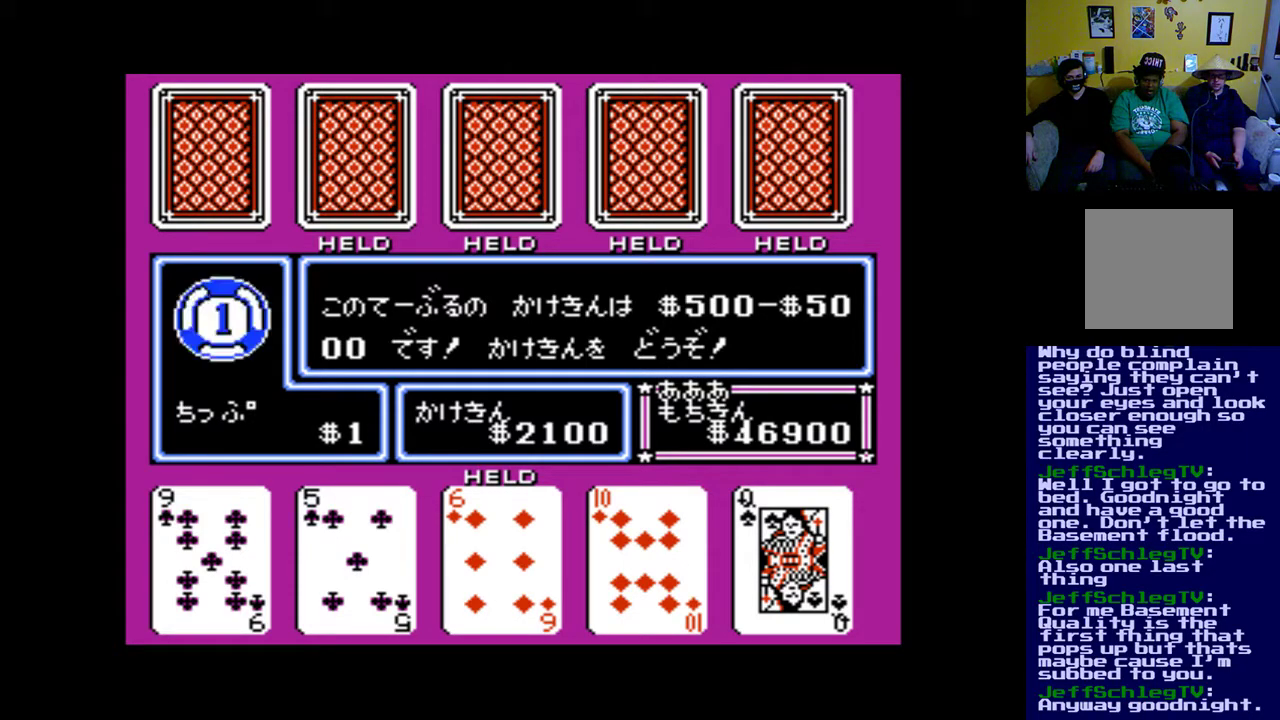
{"buttons": [], "left_stick": "center", "right_stick": "center", "events": [[150, "DPAD_LEFT", "down"], [283, "DPAD_LEFT", "up"]]}
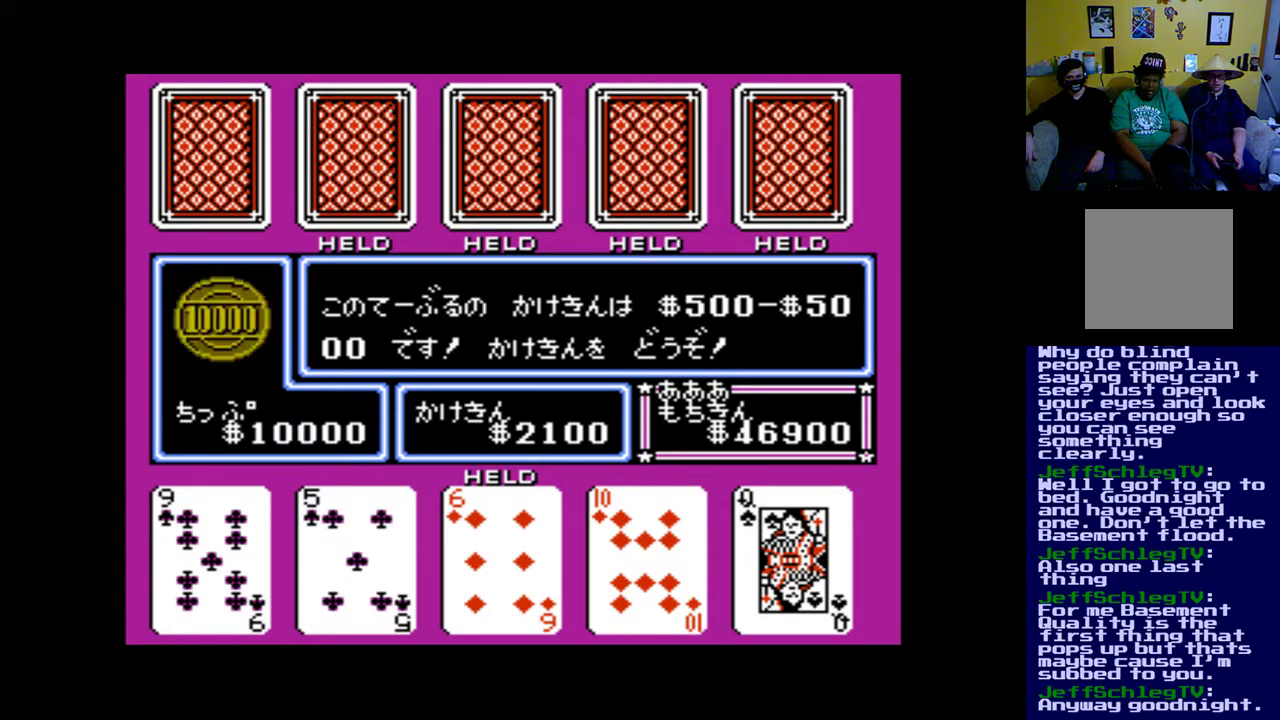
{"buttons": [], "left_stick": "center", "right_stick": "center", "events": []}
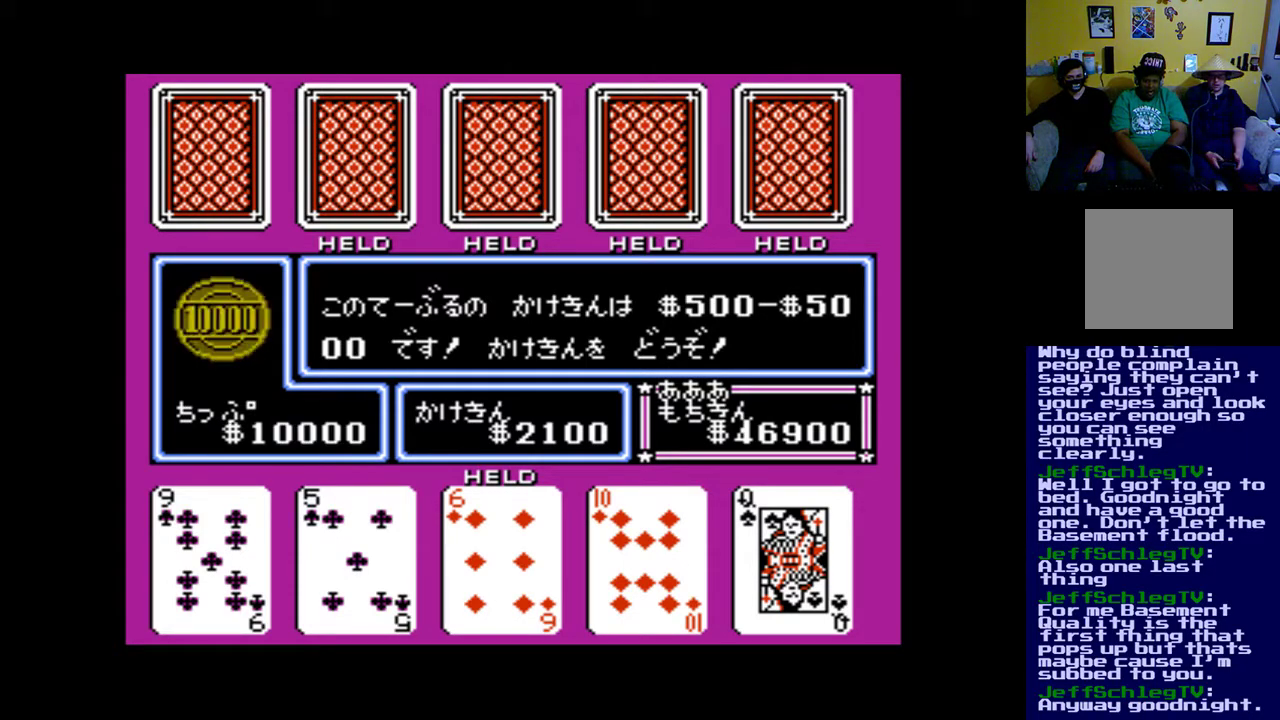
{"buttons": [], "left_stick": "center", "right_stick": "center", "events": [[83, "B", "down"], [217, "B", "up"]]}
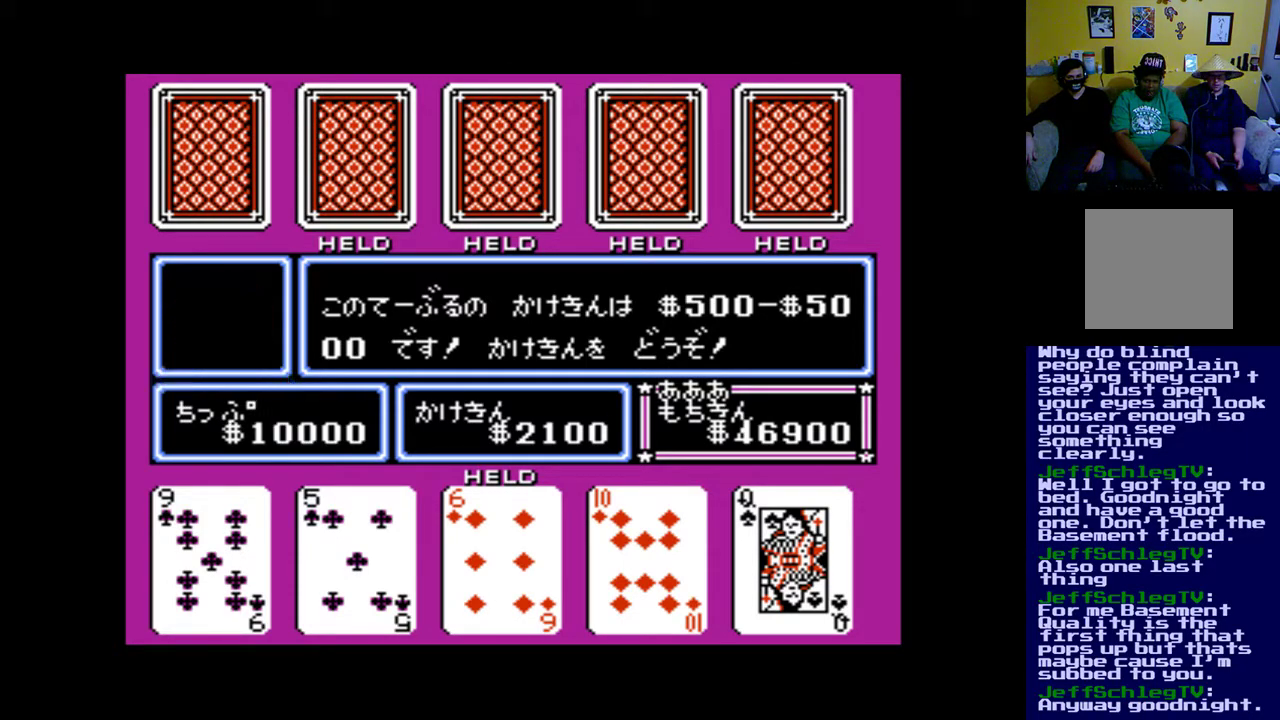
{"buttons": [], "left_stick": "center", "right_stick": "center", "events": []}
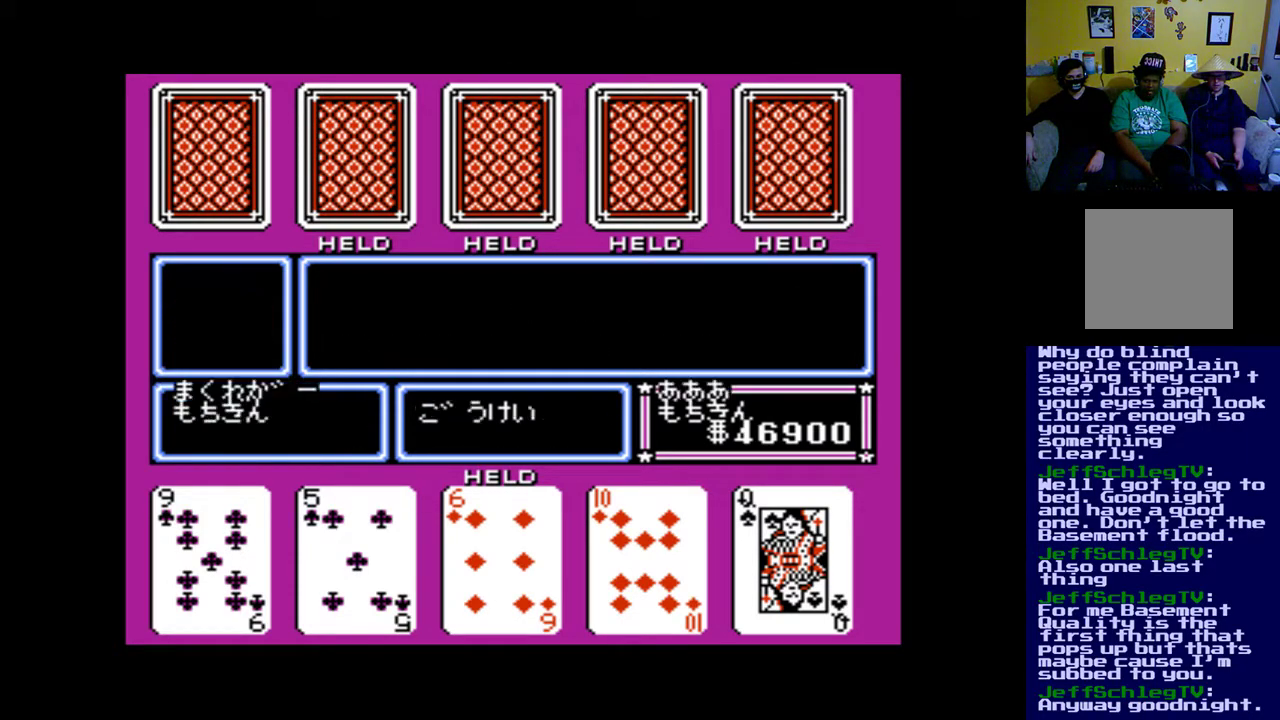
{"buttons": [], "left_stick": "center", "right_stick": "center", "events": []}
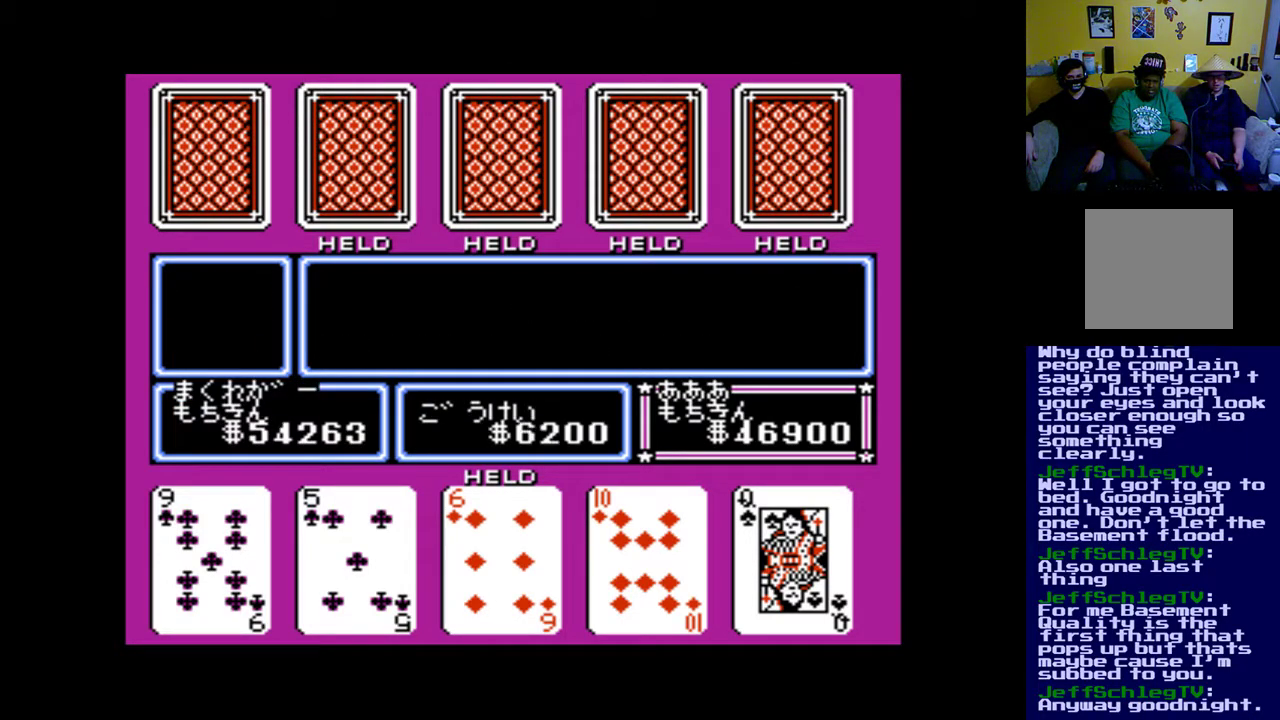
{"buttons": [], "left_stick": "center", "right_stick": "center", "events": []}
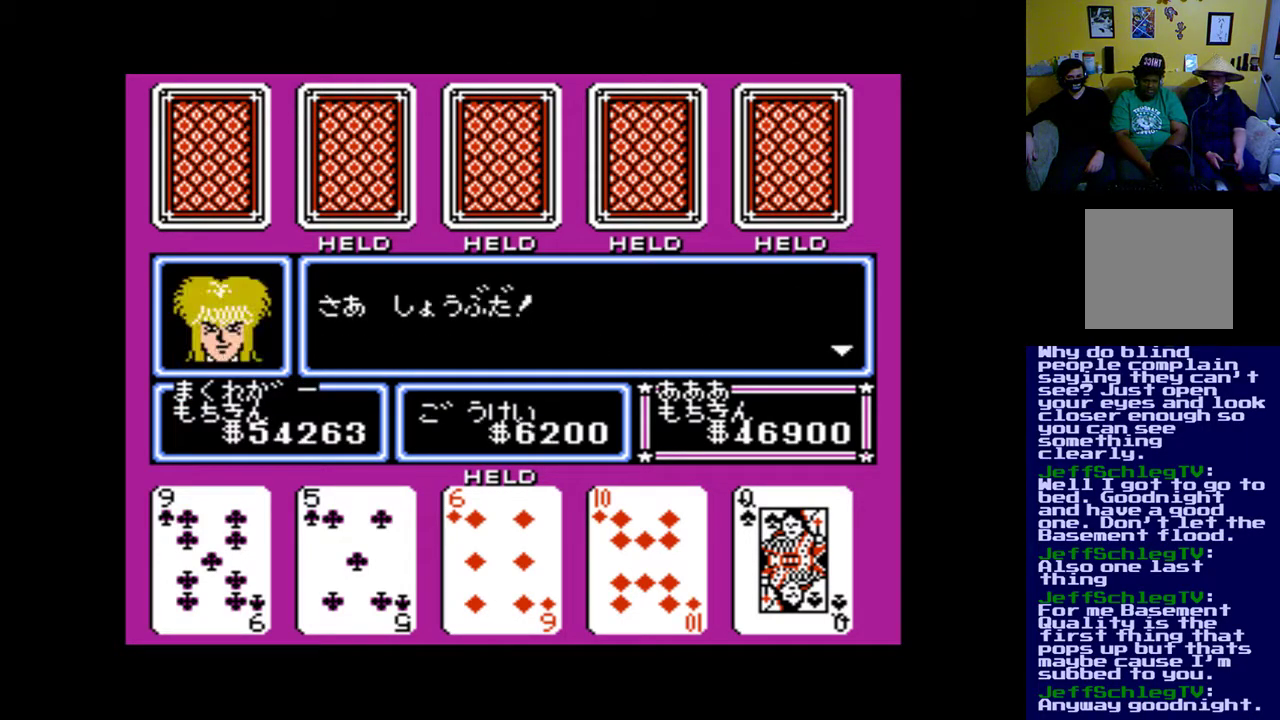
{"buttons": [], "left_stick": "center", "right_stick": "center", "events": []}
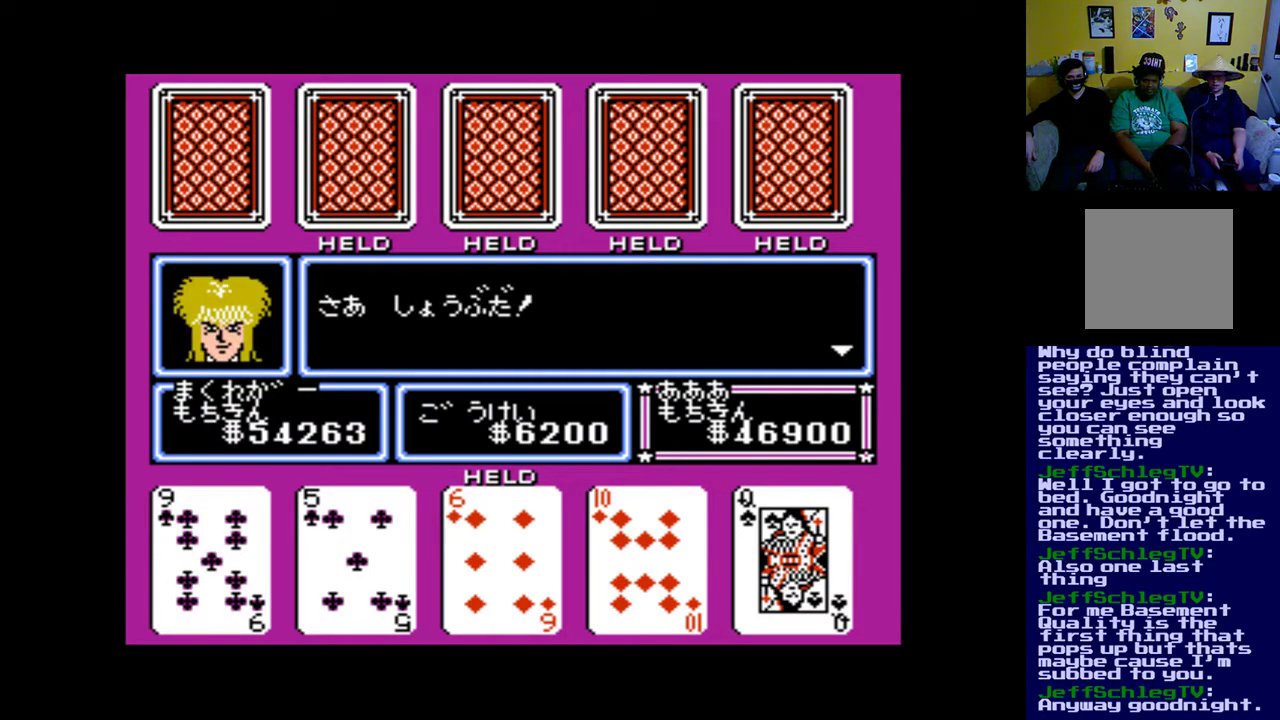
{"buttons": [], "left_stick": "center", "right_stick": "center", "events": [[83, "B", "down"], [283, "B", "up"]]}
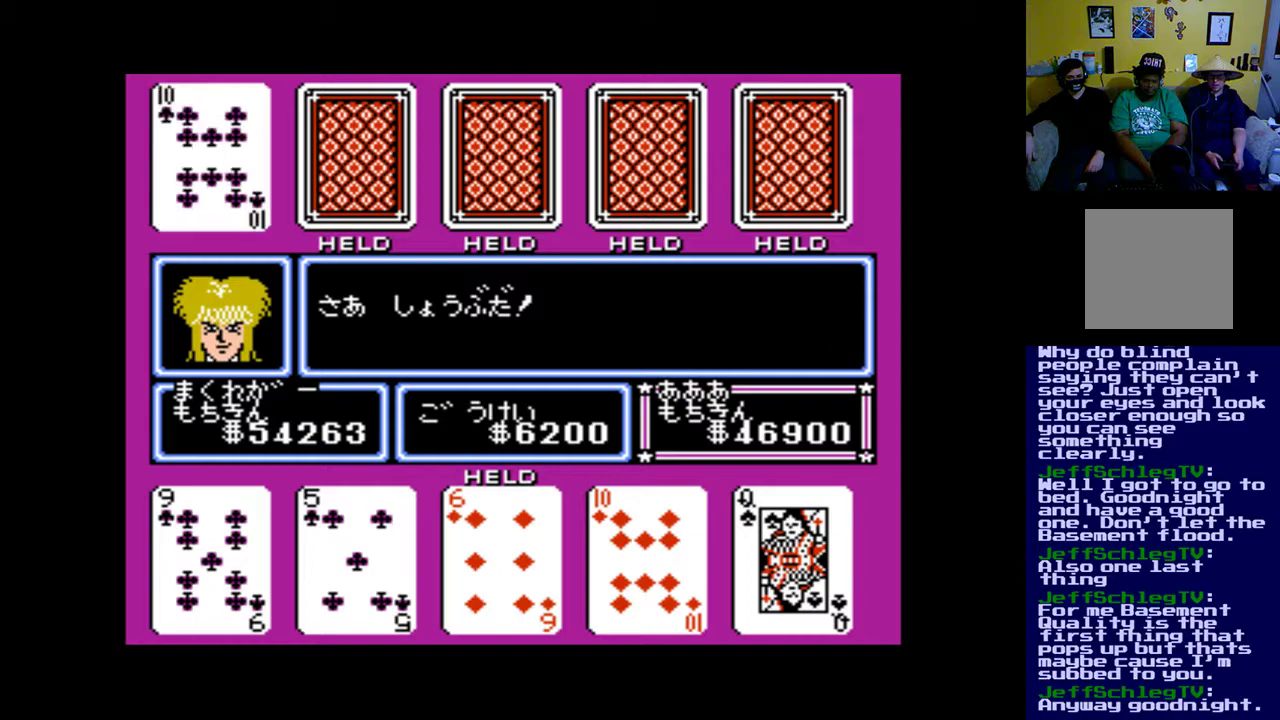
{"buttons": [], "left_stick": "center", "right_stick": "center", "events": []}
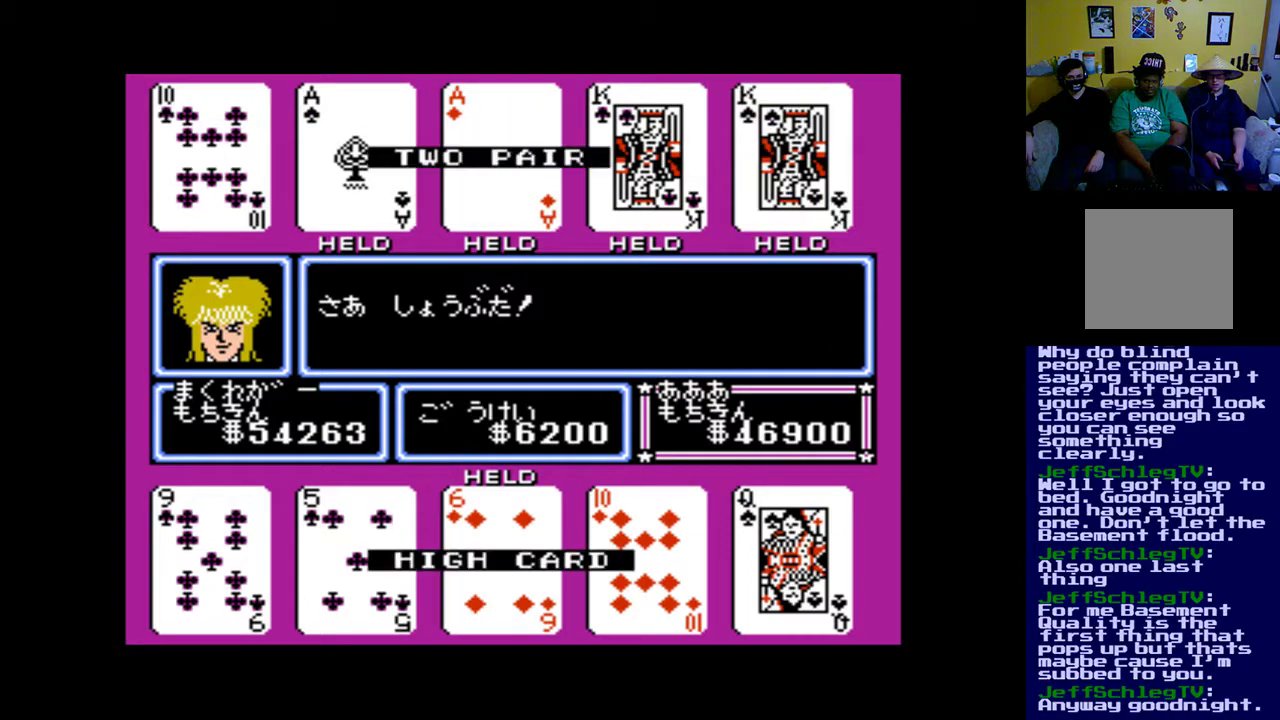
{"buttons": [], "left_stick": "center", "right_stick": "center", "events": []}
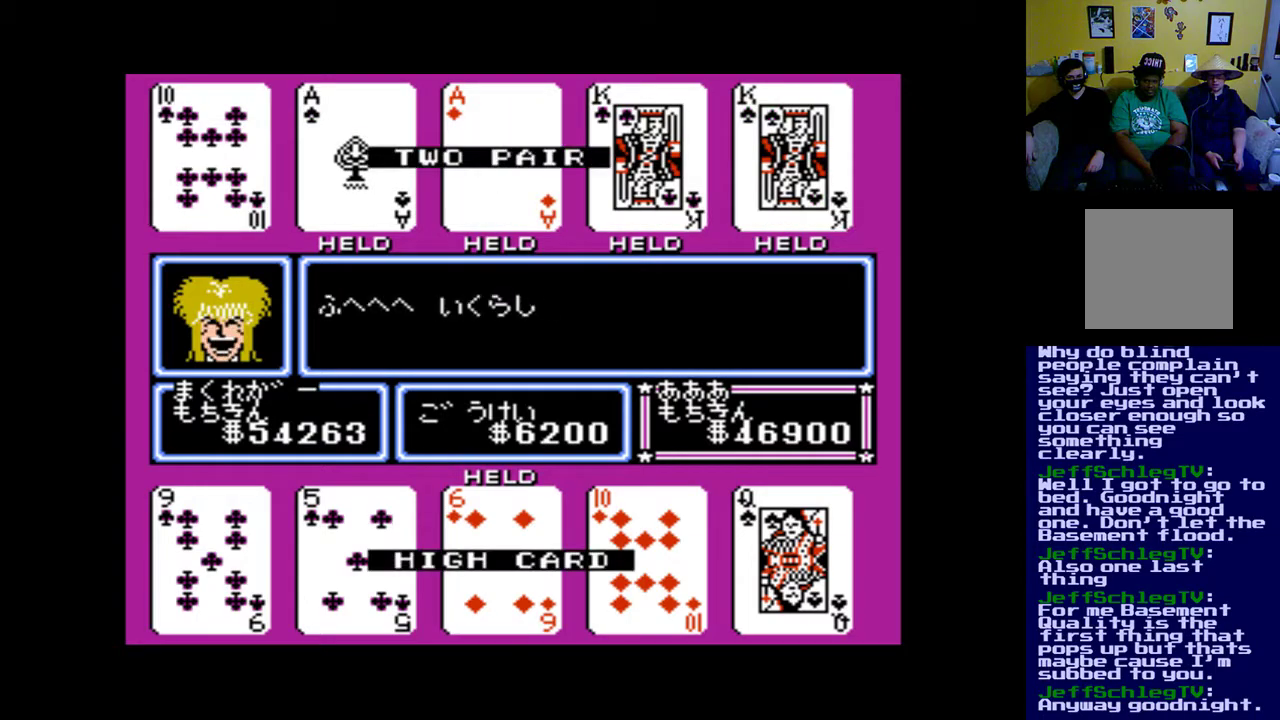
{"buttons": [], "left_stick": "center", "right_stick": "center", "events": []}
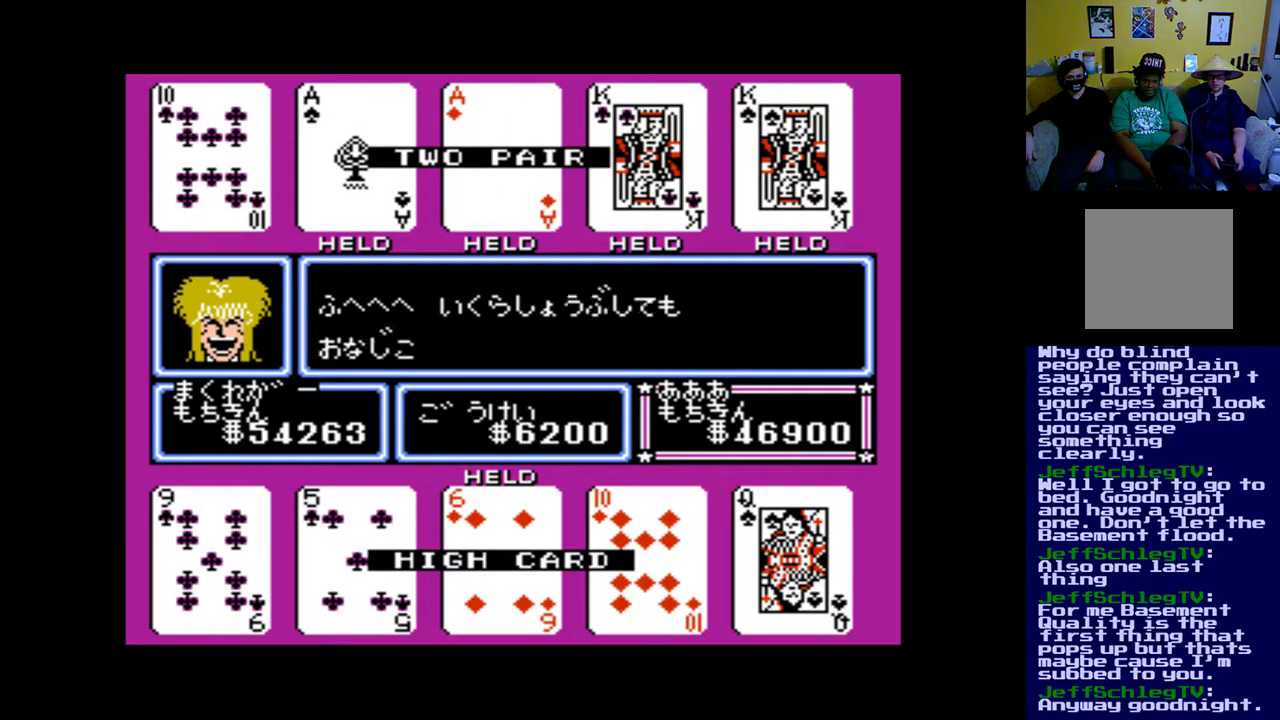
{"buttons": [], "left_stick": "center", "right_stick": "center", "events": []}
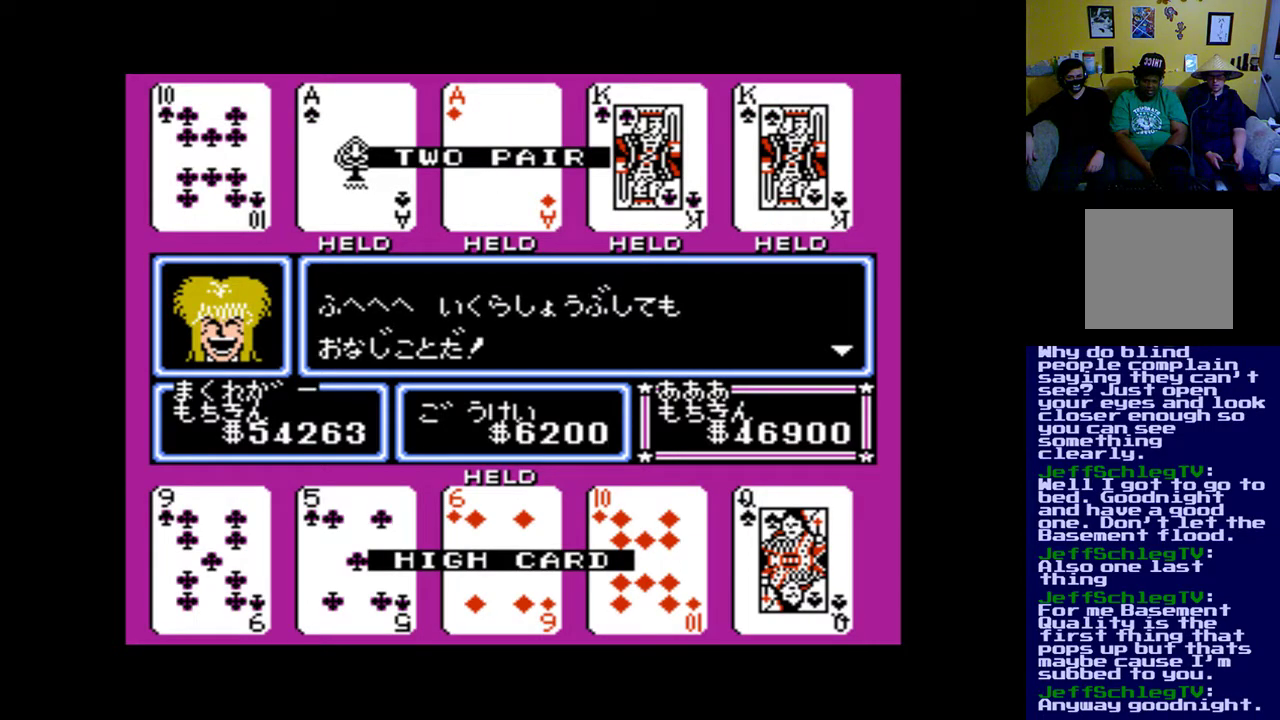
{"buttons": [], "left_stick": "center", "right_stick": "center", "events": []}
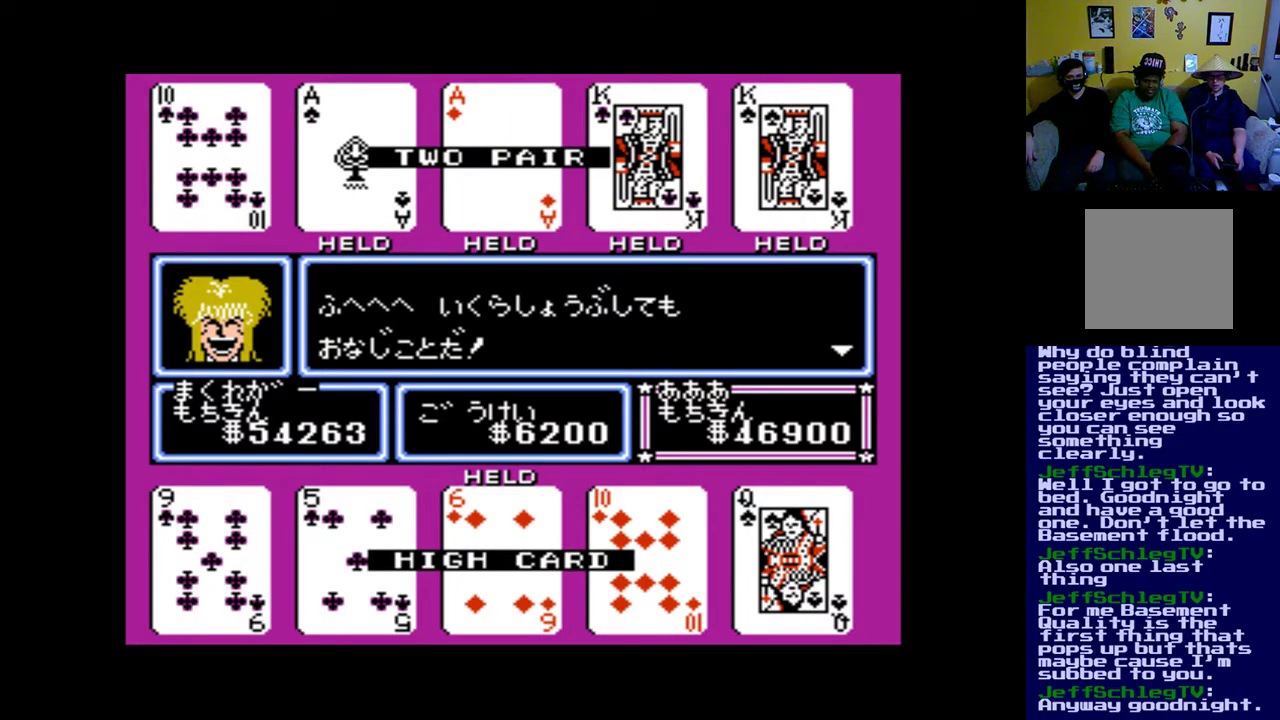
{"buttons": [], "left_stick": "center", "right_stick": "center", "events": []}
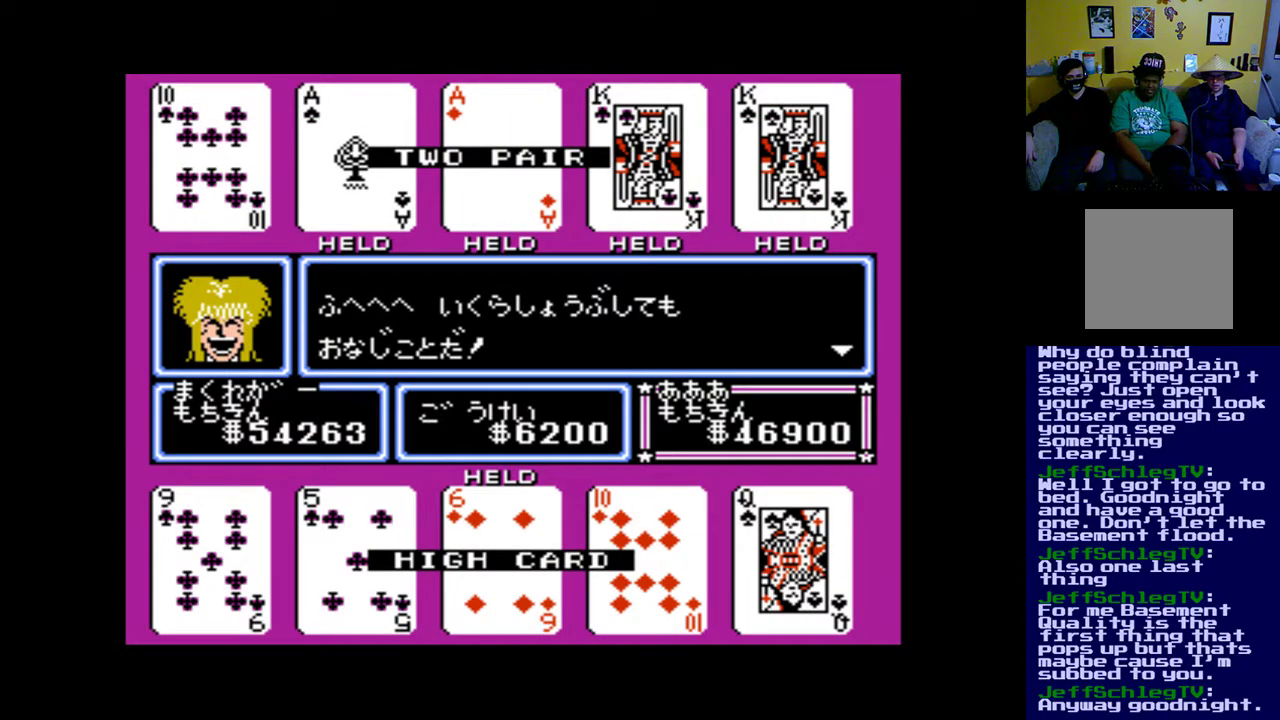
{"buttons": [], "left_stick": "center", "right_stick": "center", "events": []}
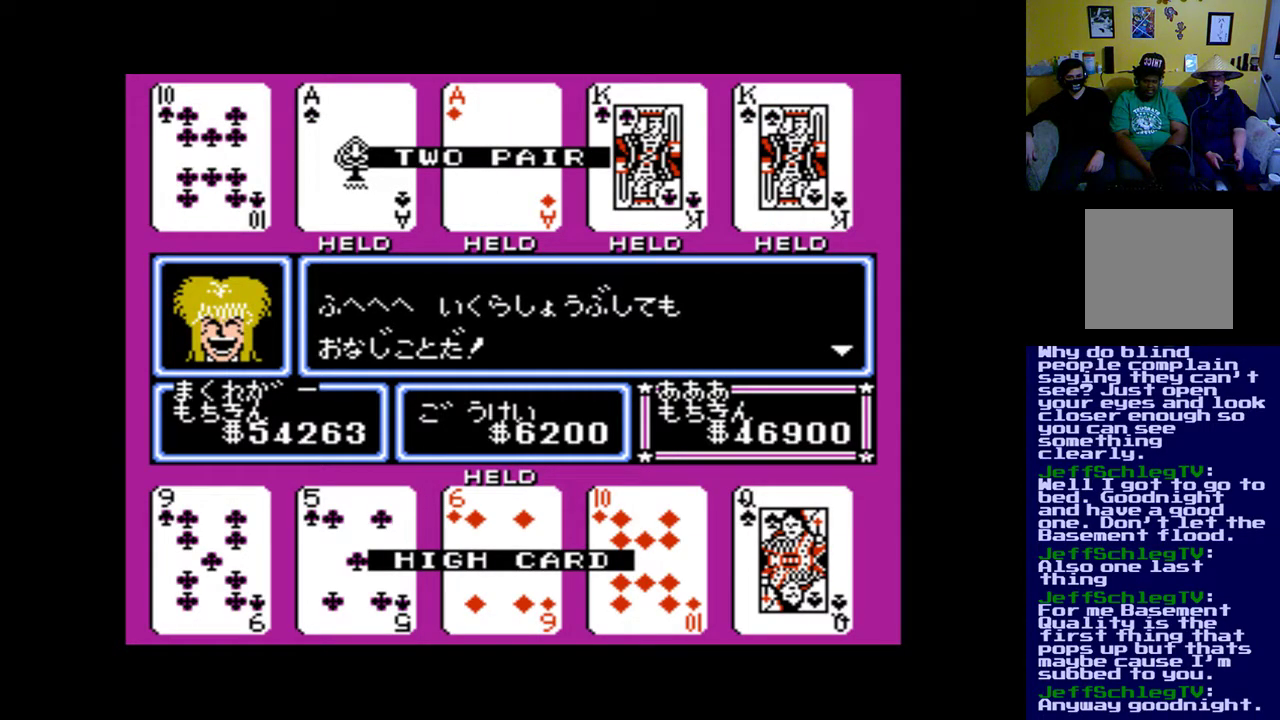
{"buttons": [], "left_stick": "center", "right_stick": "center", "events": []}
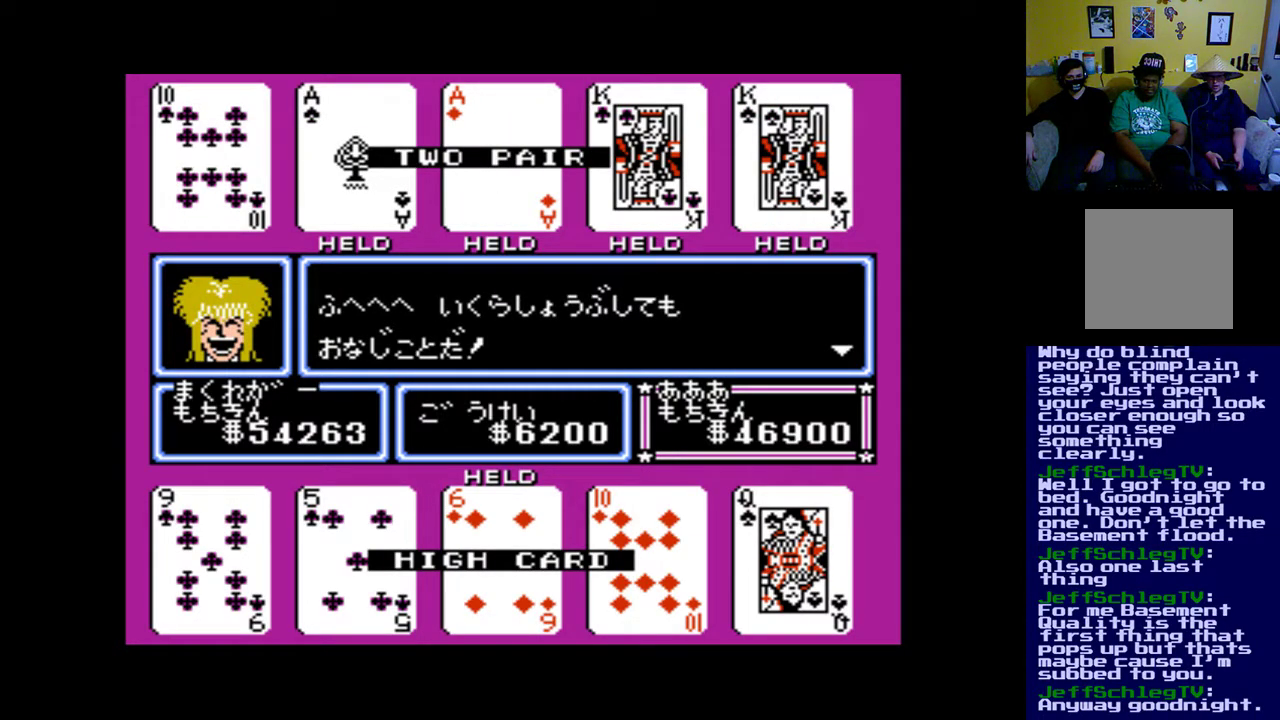
{"buttons": [], "left_stick": "center", "right_stick": "center", "events": []}
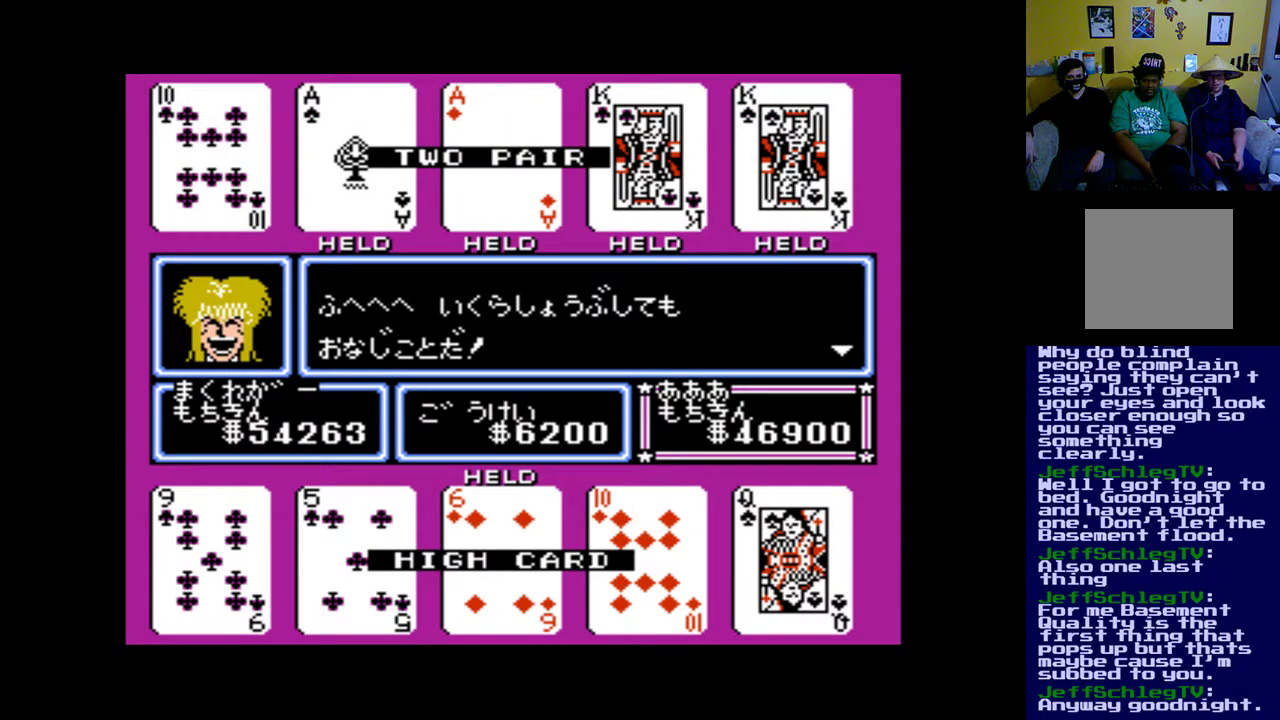
{"buttons": [], "left_stick": "center", "right_stick": "center", "events": []}
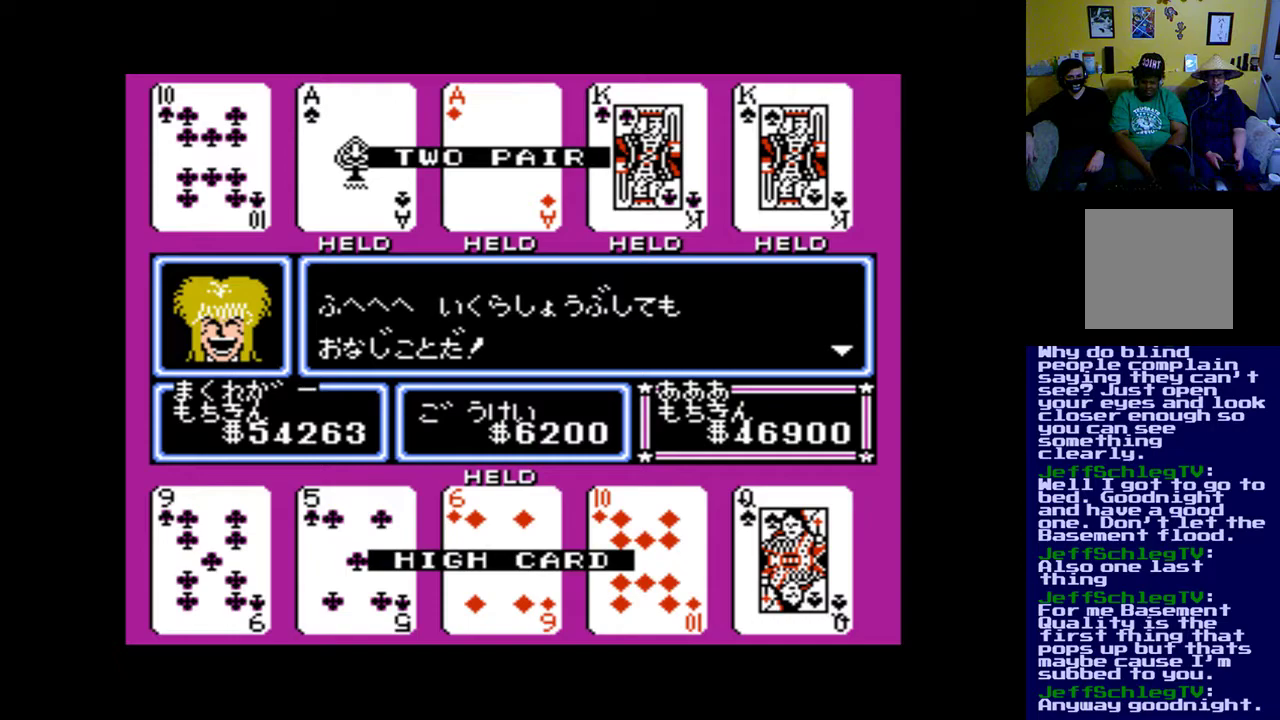
{"buttons": [], "left_stick": "center", "right_stick": "center", "events": [[250, "B", "down"], [350, "B", "up"]]}